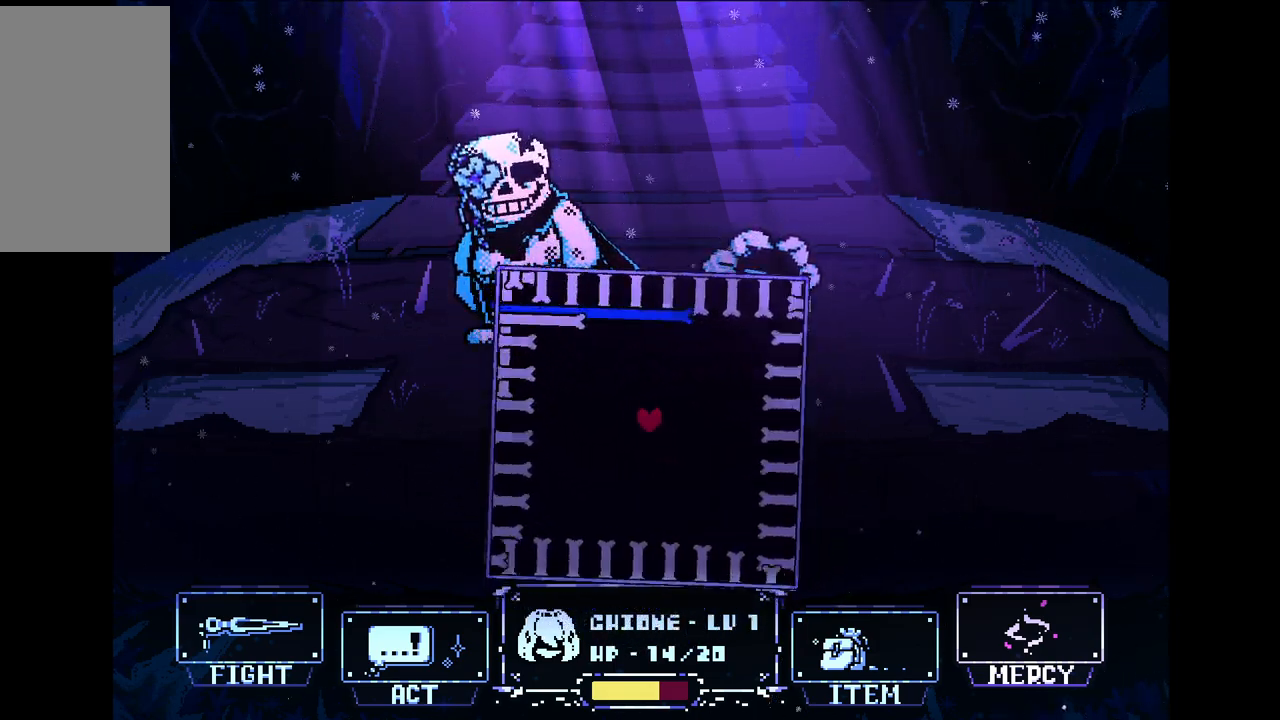
Gameplay with keyboard; each line is a JSON object with the keys held at the frame after it. "events" lists presses ("down") and releases ("up") of "c", "down", "left", "right", "up", "x" and "z" between this image and that frame as [ms after this image, input, new state], when the widget could be followed in between. No other keys are recorded. Mouse input is not recorded.
{"keys": [], "events": []}
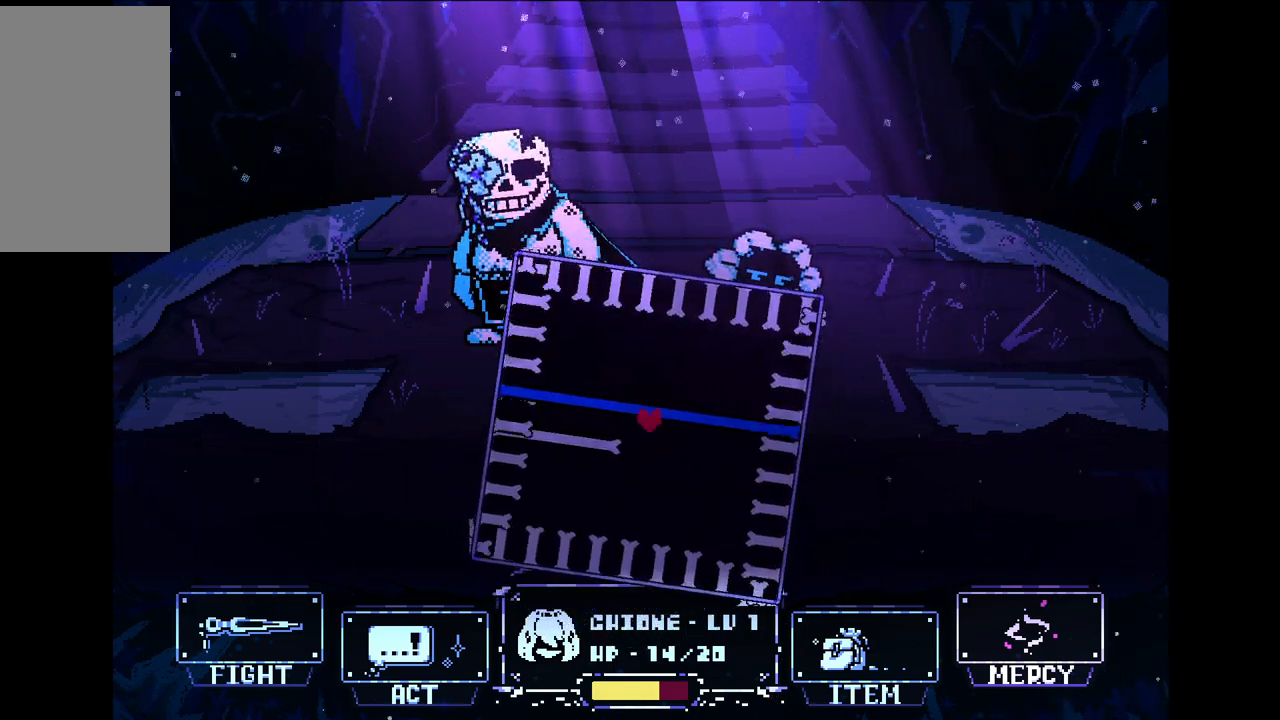
{"keys": [], "events": []}
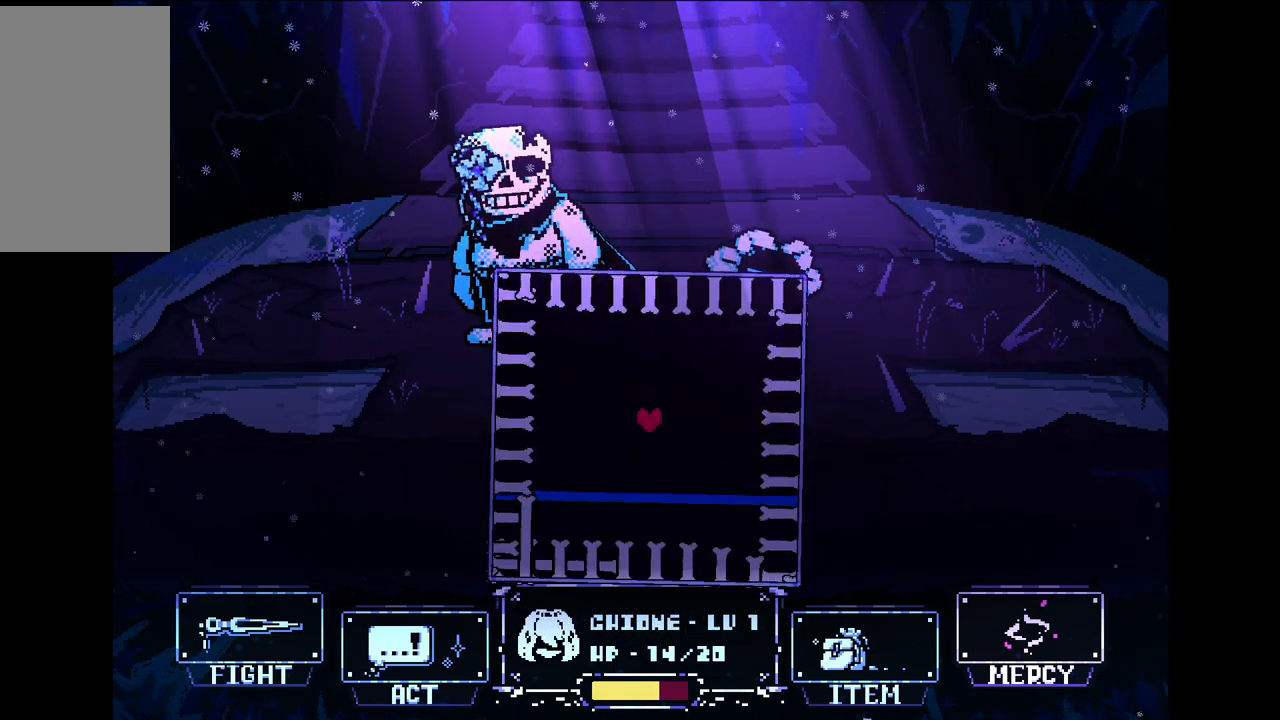
{"keys": [], "events": []}
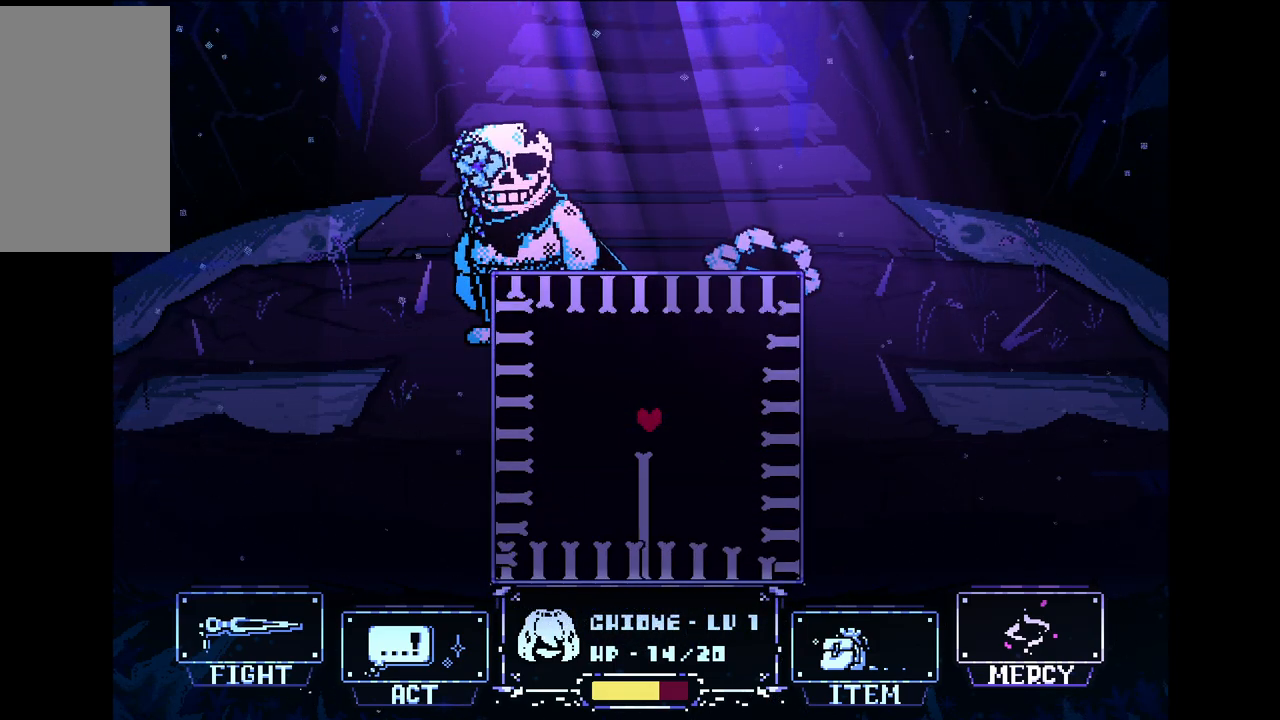
{"keys": [], "events": [[83, "down", "down"], [133, "down", "up"]]}
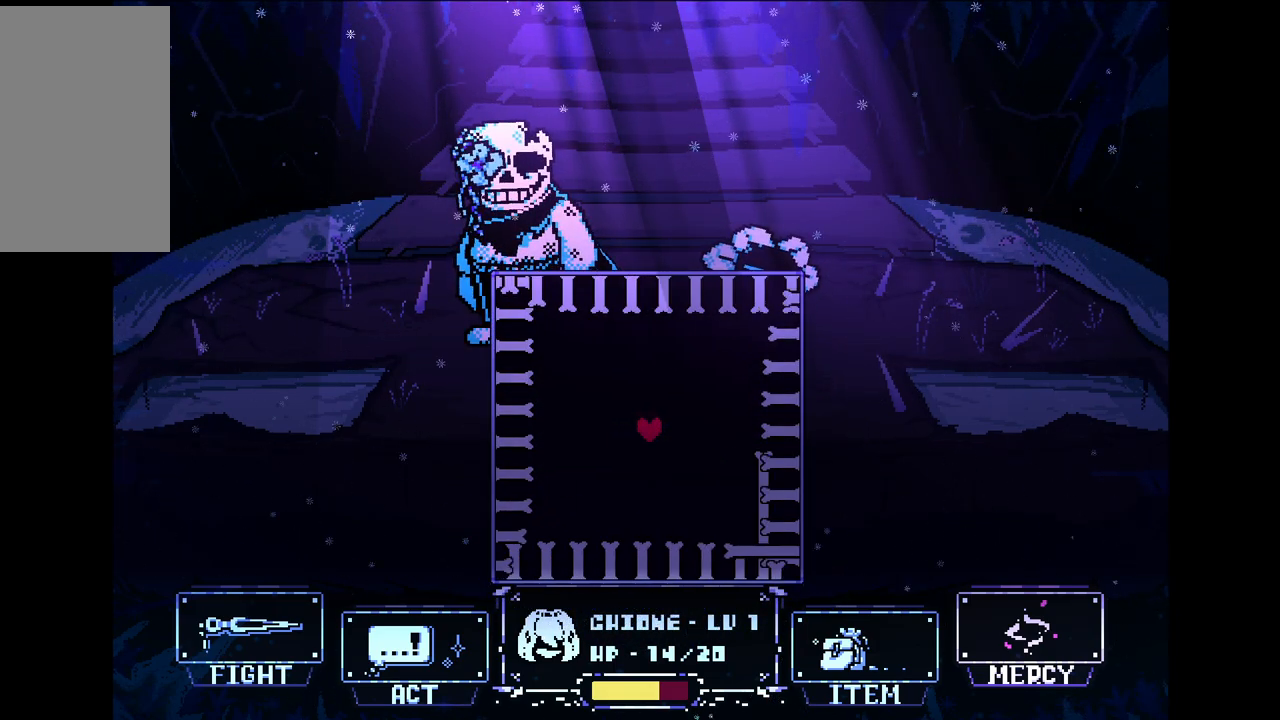
{"keys": [], "events": []}
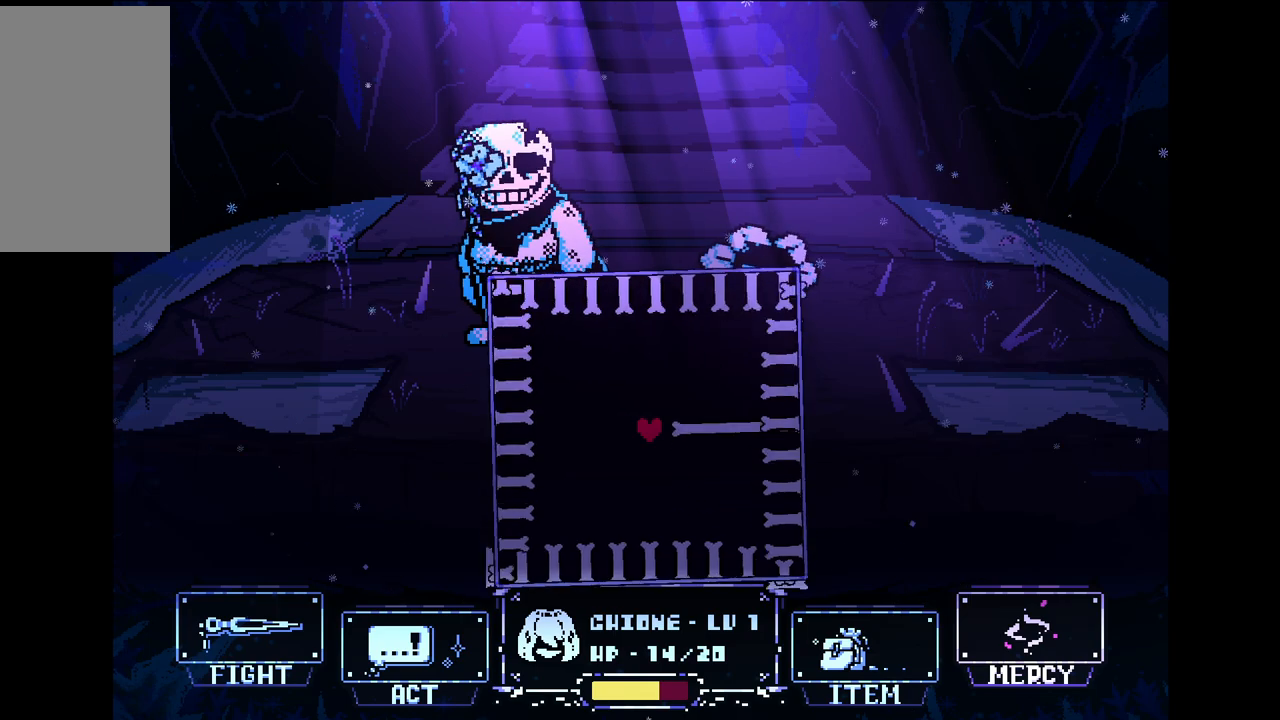
{"keys": [], "events": []}
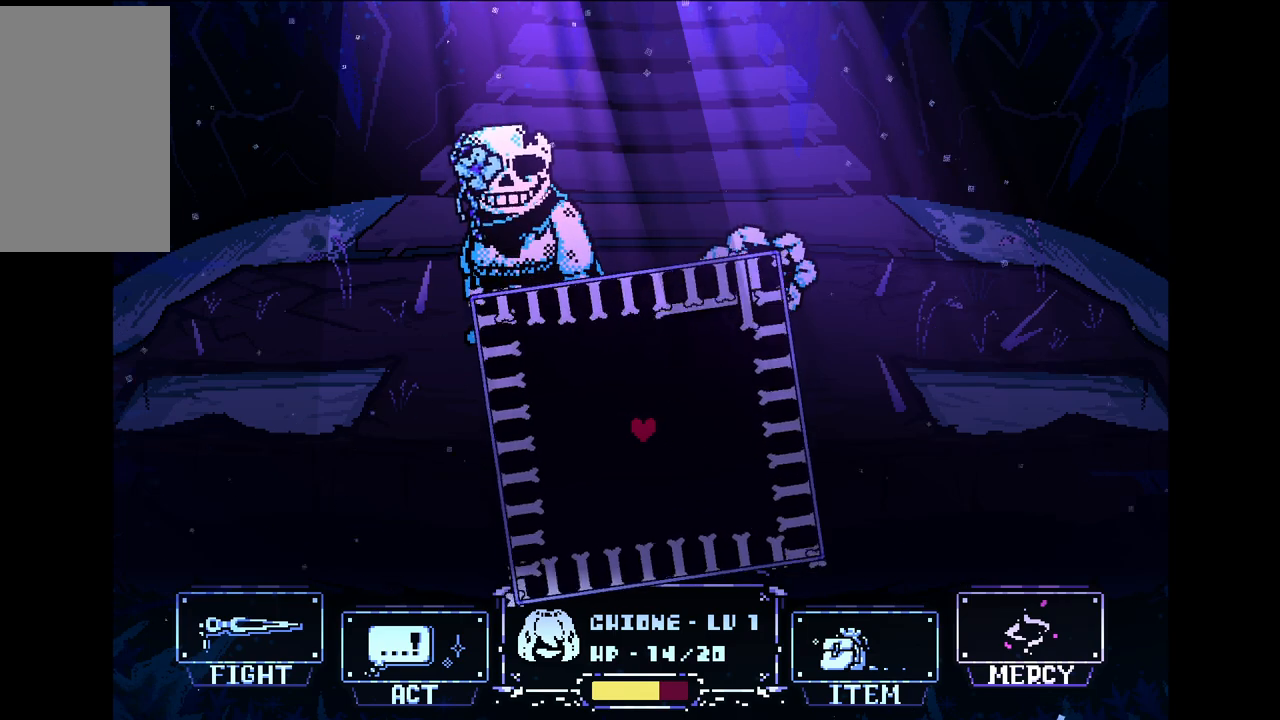
{"keys": [], "events": []}
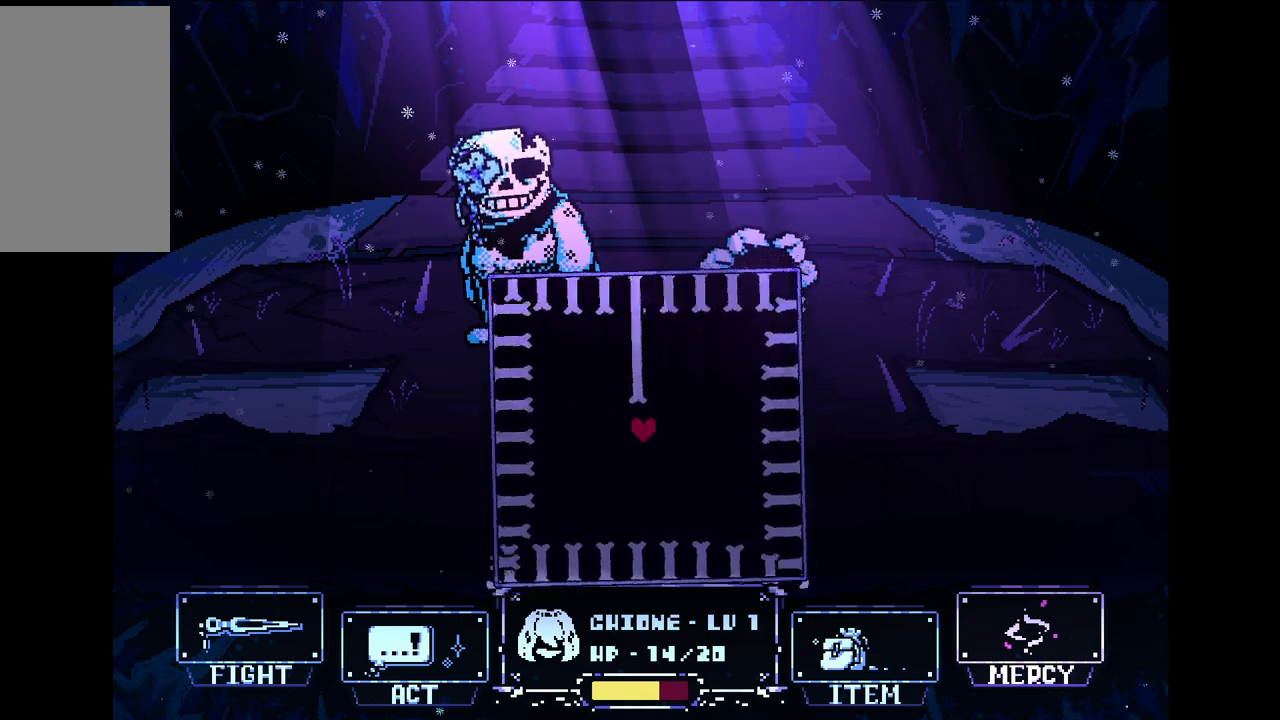
{"keys": [], "events": []}
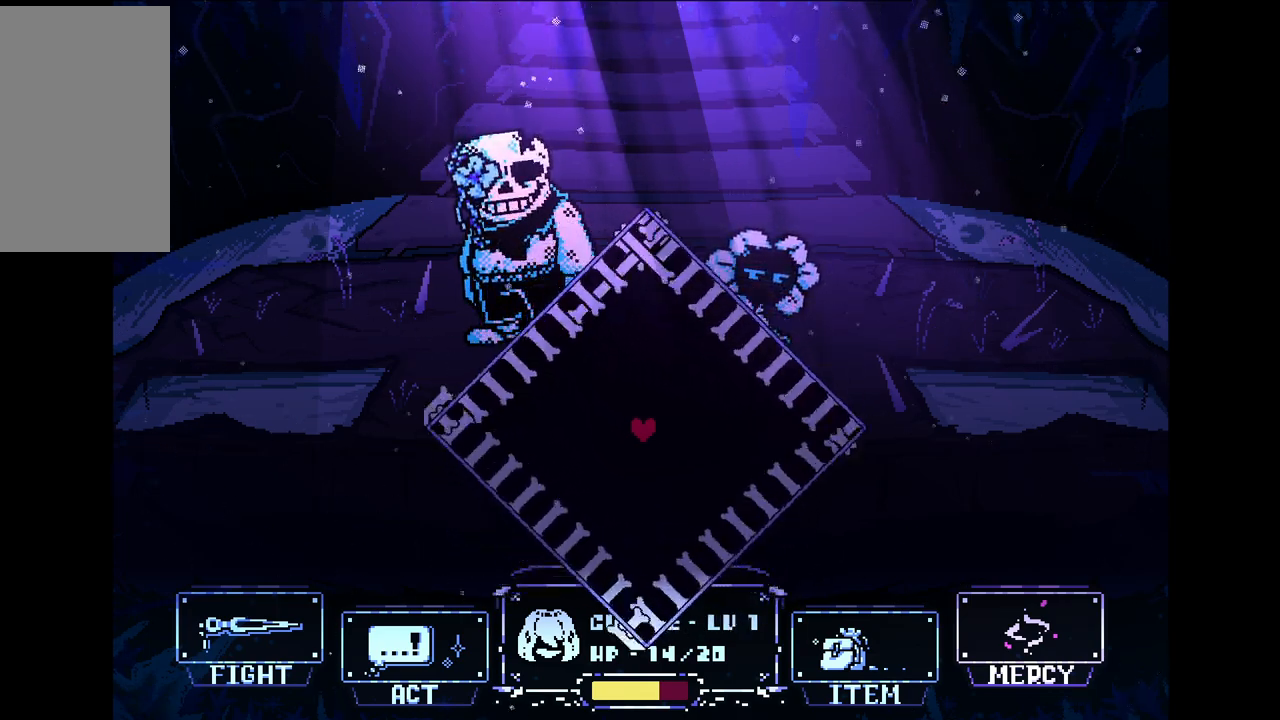
{"keys": [], "events": []}
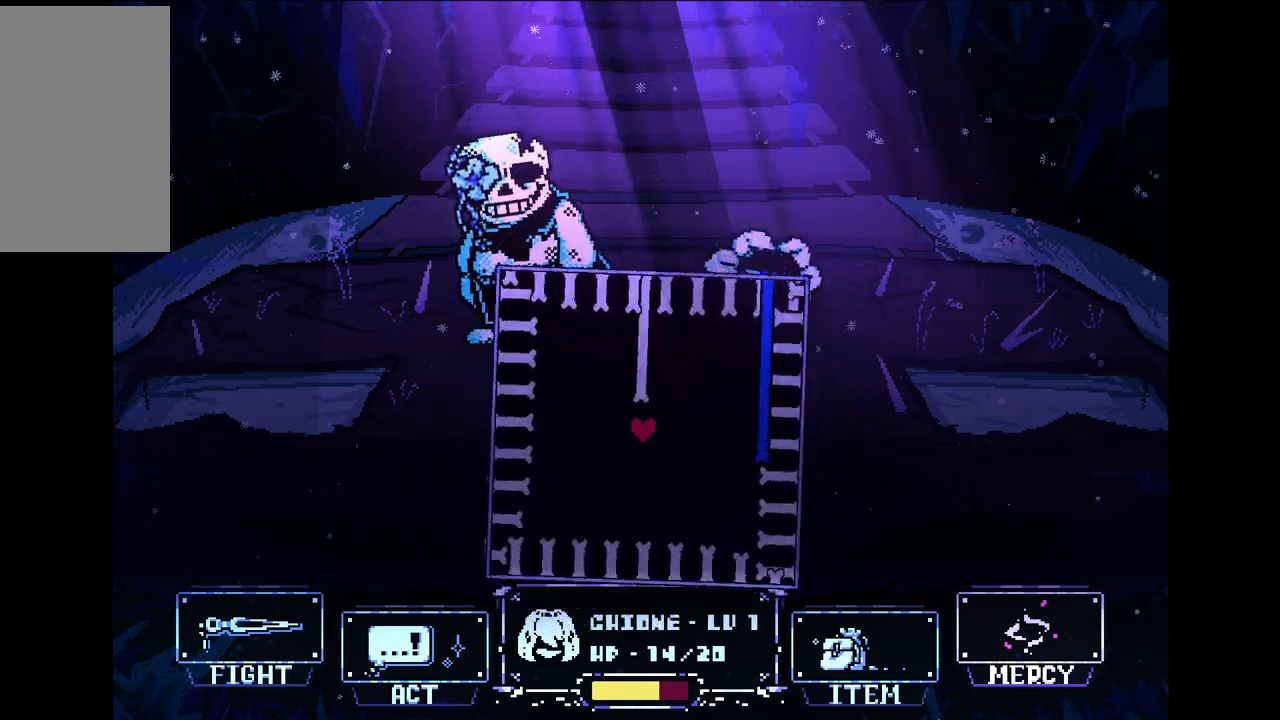
{"keys": [], "events": []}
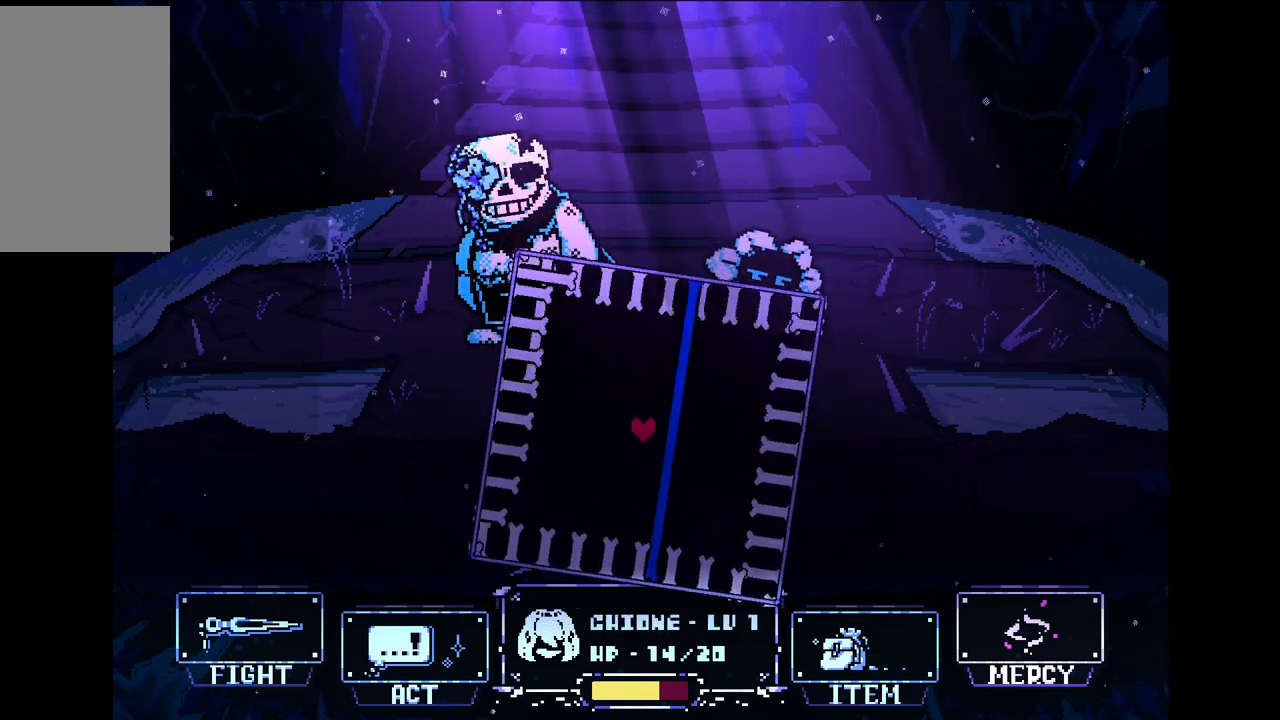
{"keys": [], "events": []}
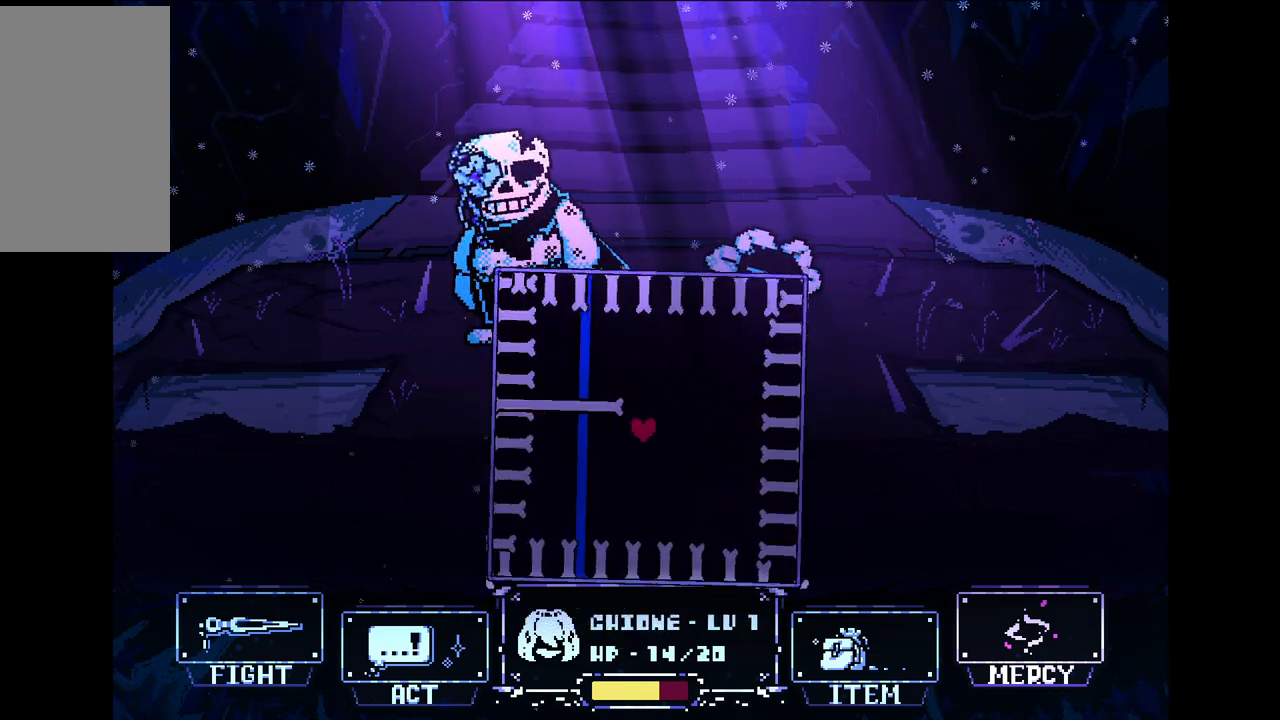
{"keys": [], "events": []}
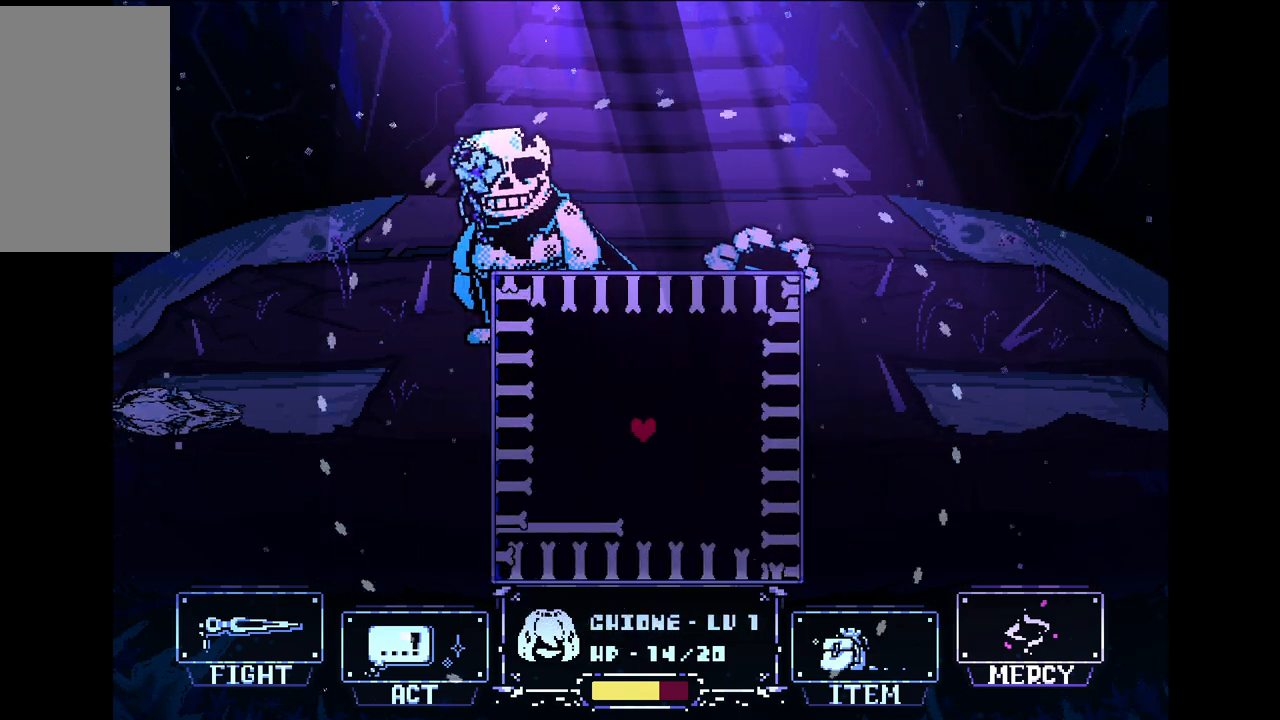
{"keys": [], "events": []}
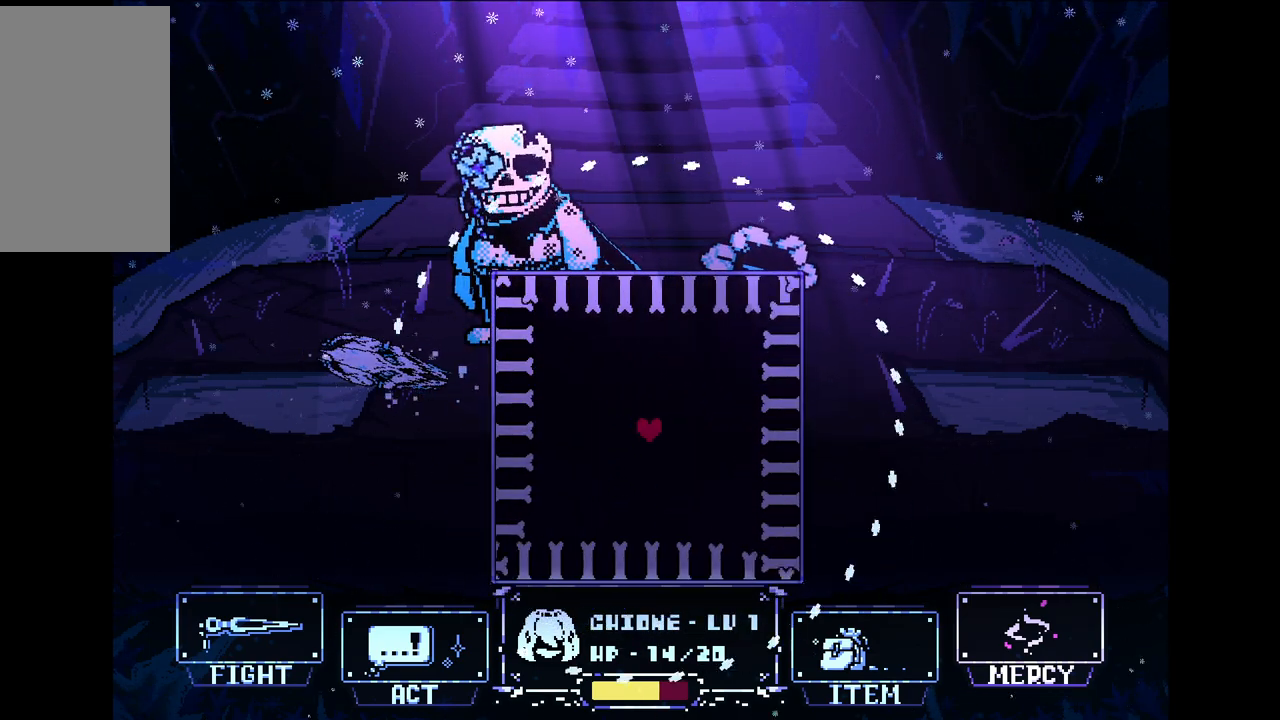
{"keys": [], "events": [[100, "left", "down"], [200, "left", "up"], [250, "down", "down"], [433, "left", "down"], [483, "down", "up"], [483, "left", "up"]]}
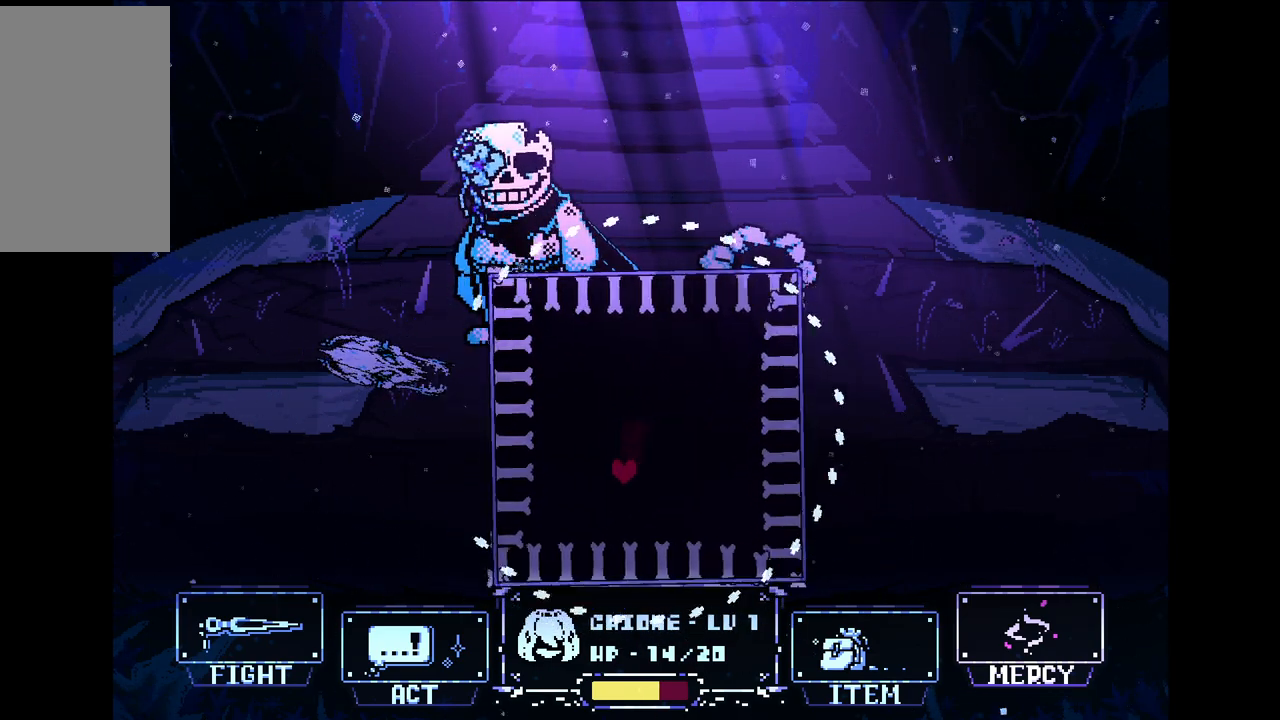
{"keys": [], "events": []}
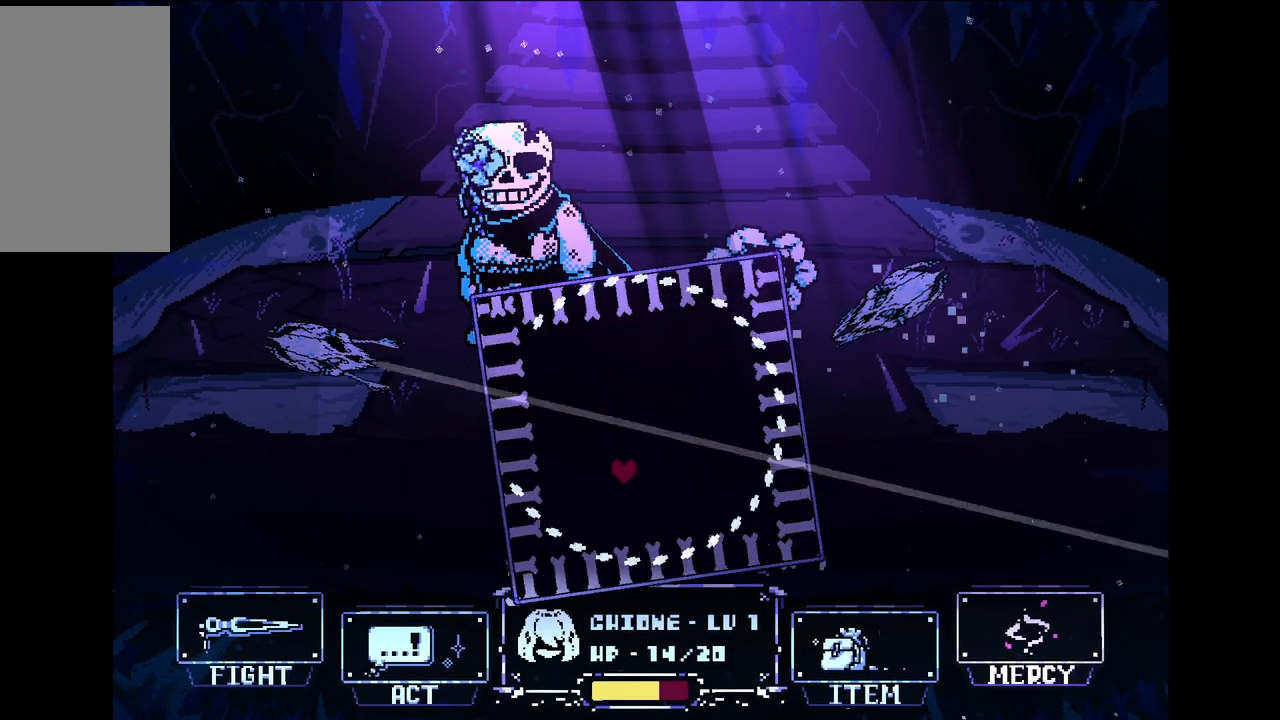
{"keys": ["left", "up"], "events": [[233, "up", "down"], [367, "left", "down"]]}
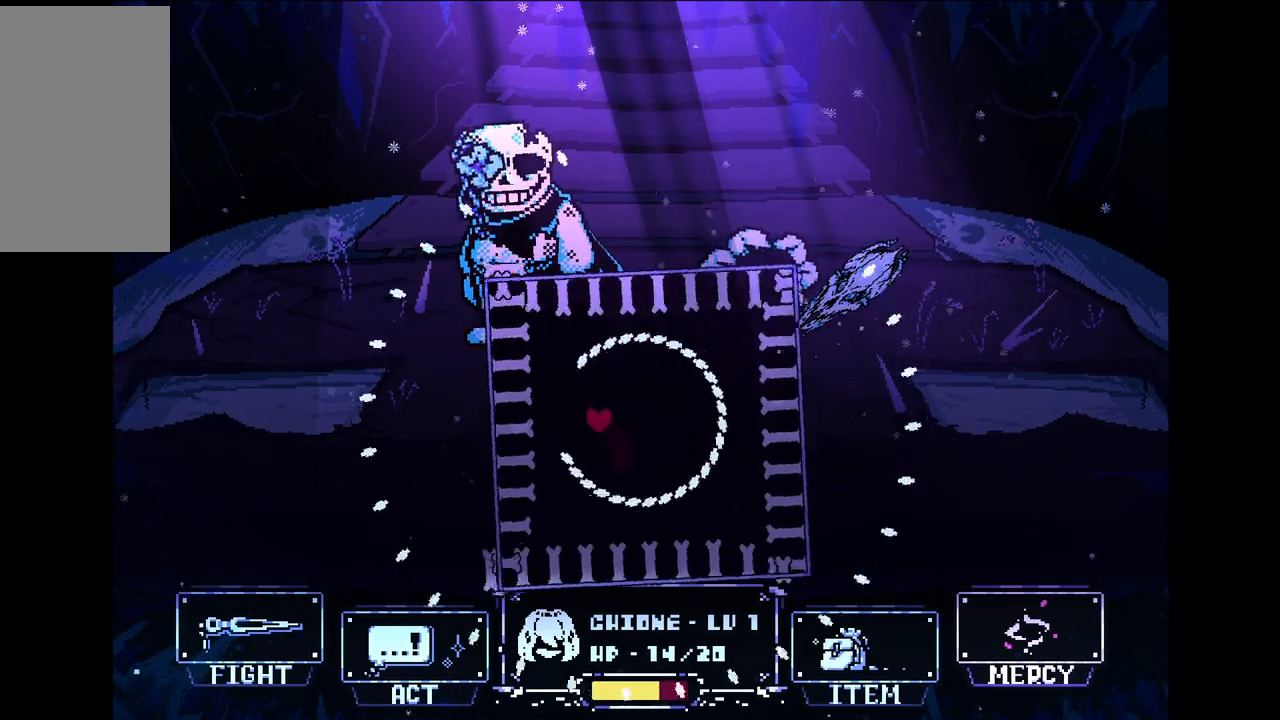
{"keys": [], "events": [[17, "up", "up"], [50, "left", "up"]]}
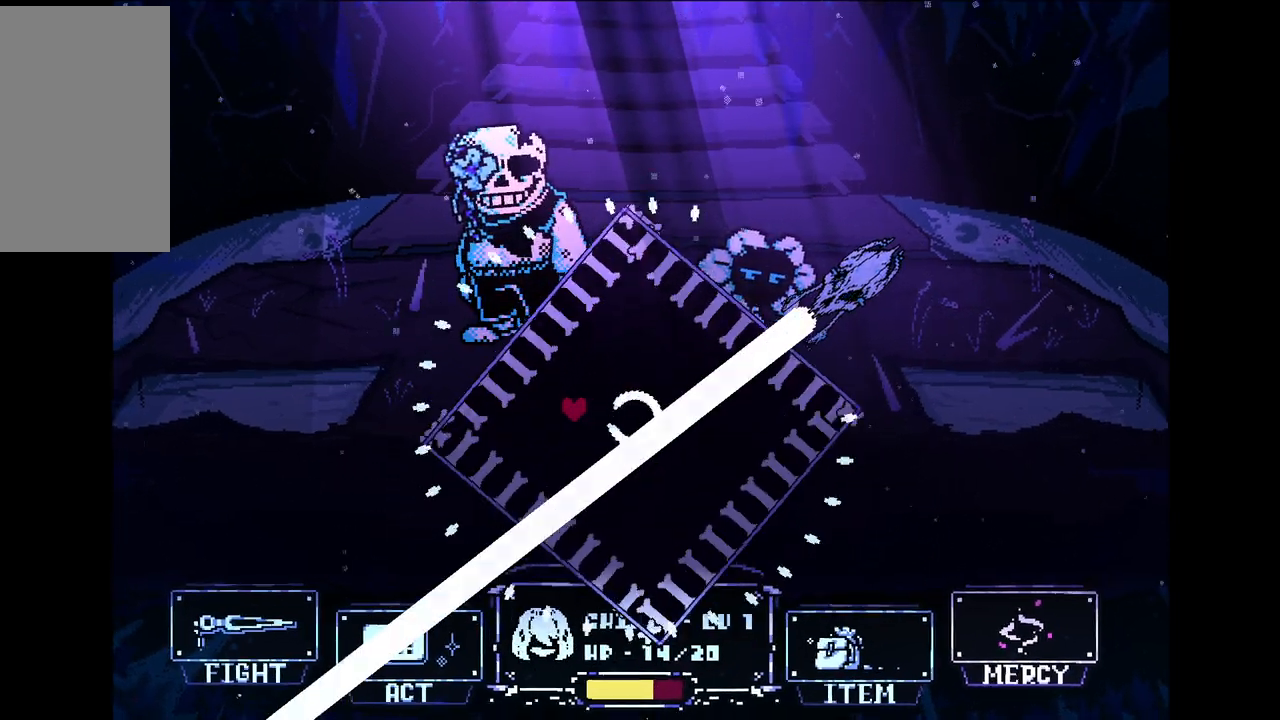
{"keys": ["right"], "events": [[350, "right", "down"]]}
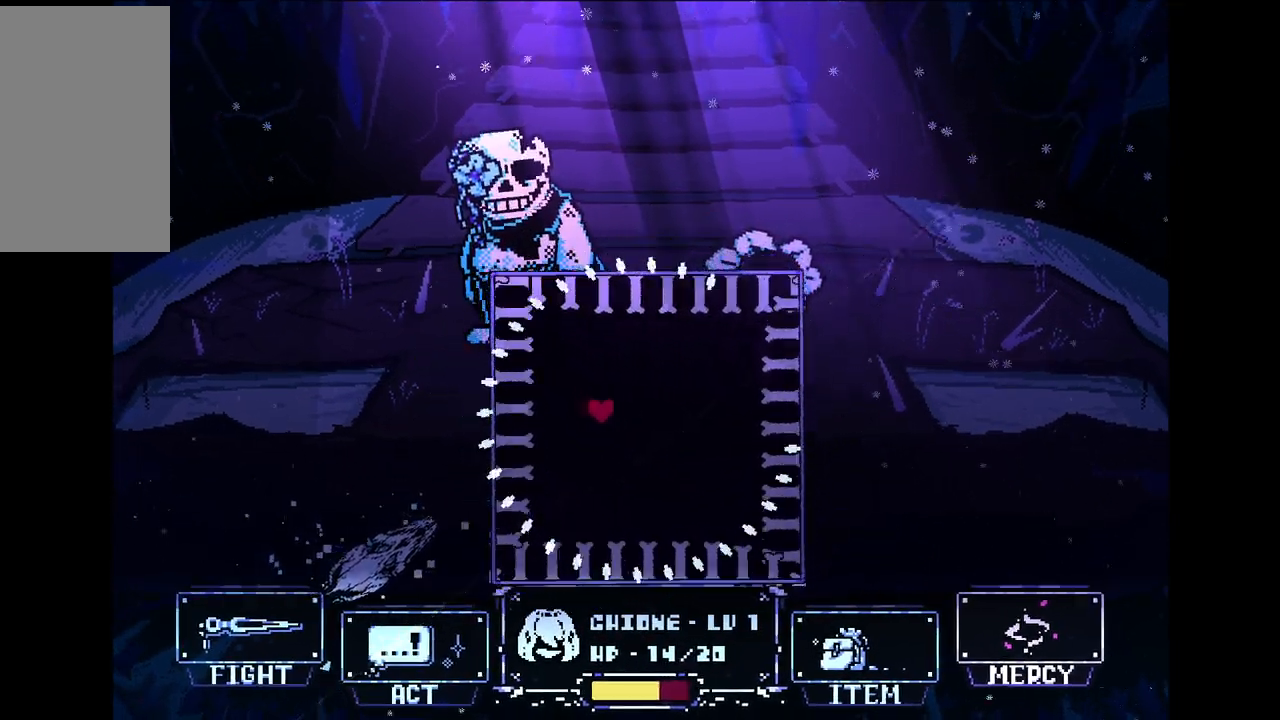
{"keys": ["right"], "events": []}
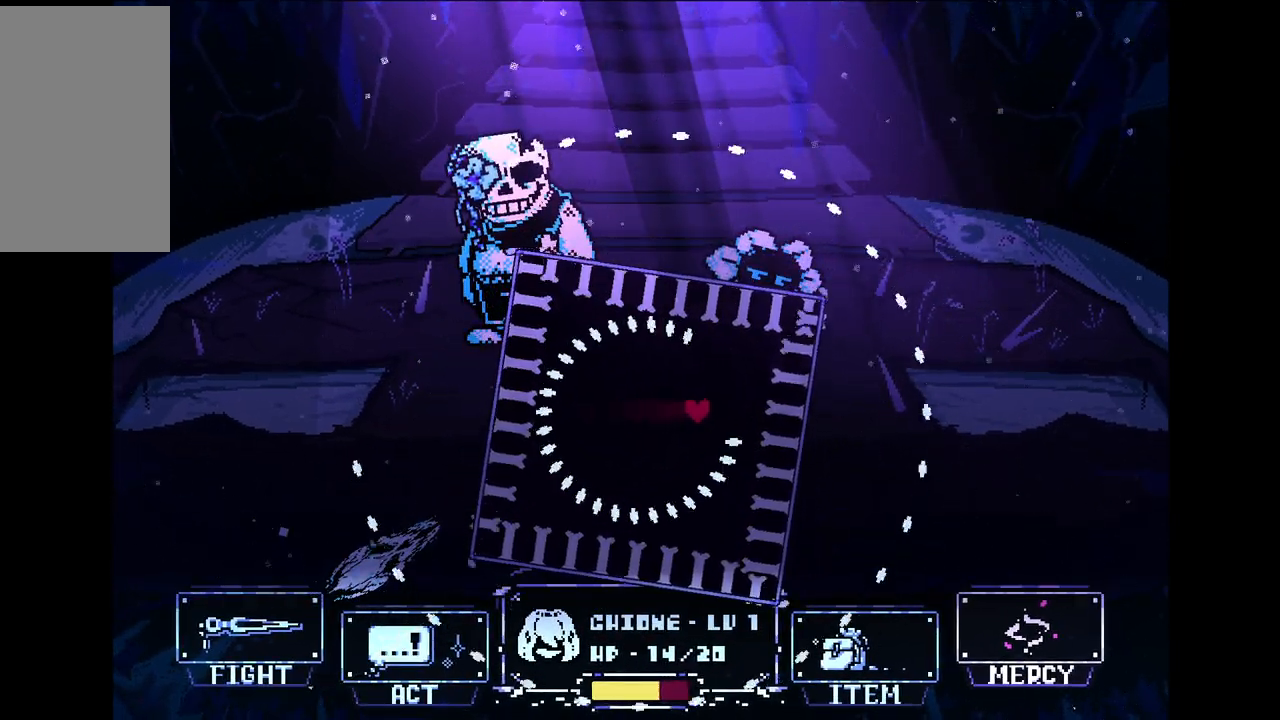
{"keys": [], "events": [[17, "up", "down"], [67, "right", "up"], [100, "up", "up"]]}
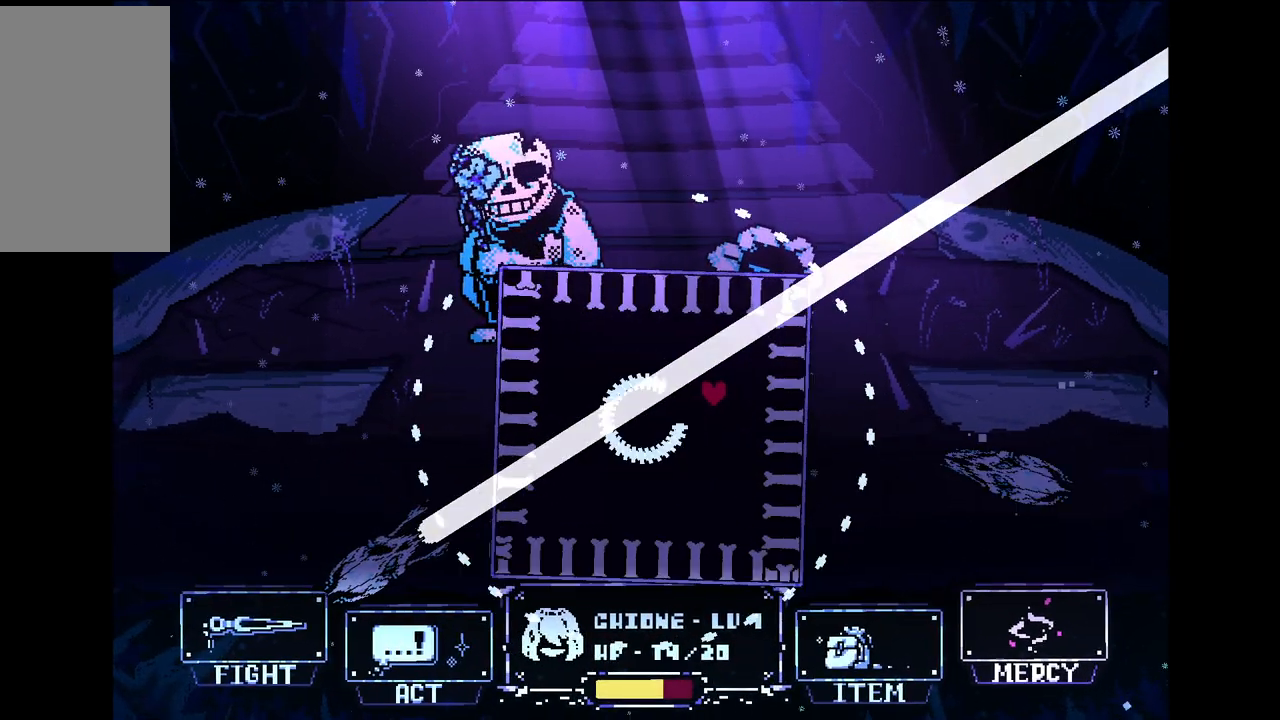
{"keys": ["down", "left"], "events": [[500, "down", "down"], [500, "left", "down"]]}
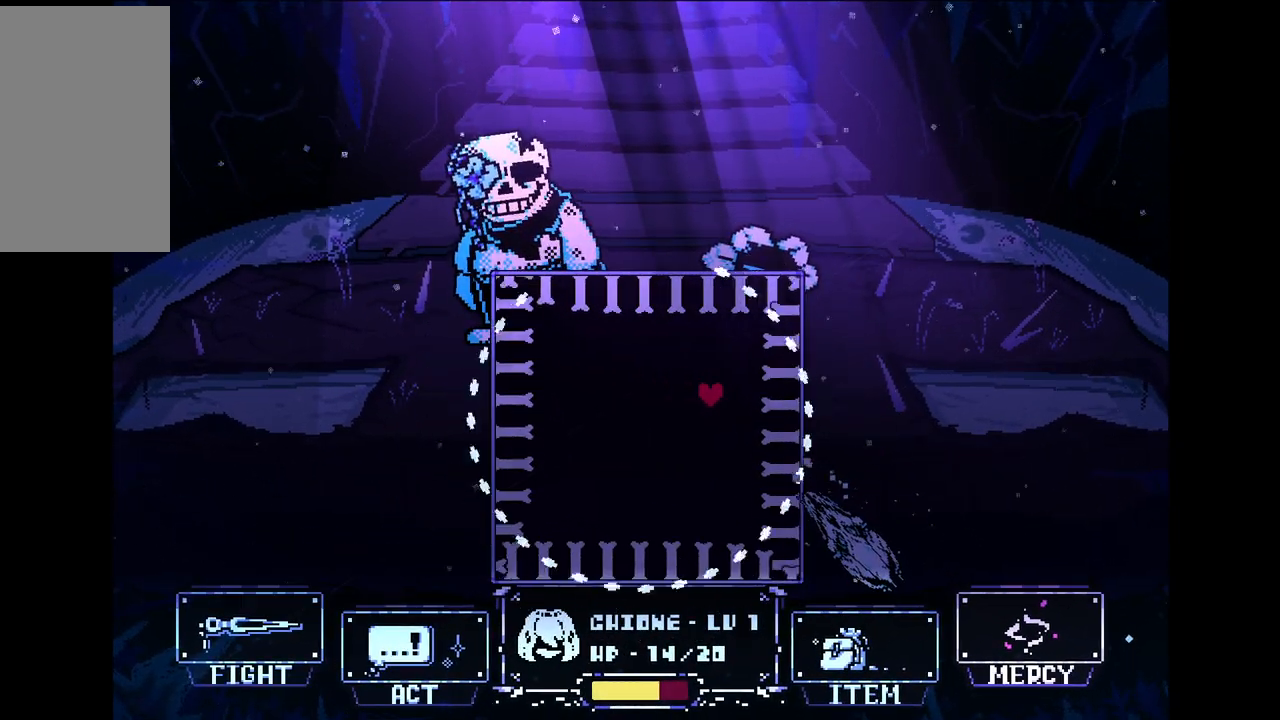
{"keys": [], "events": [[233, "down", "up"], [283, "left", "up"]]}
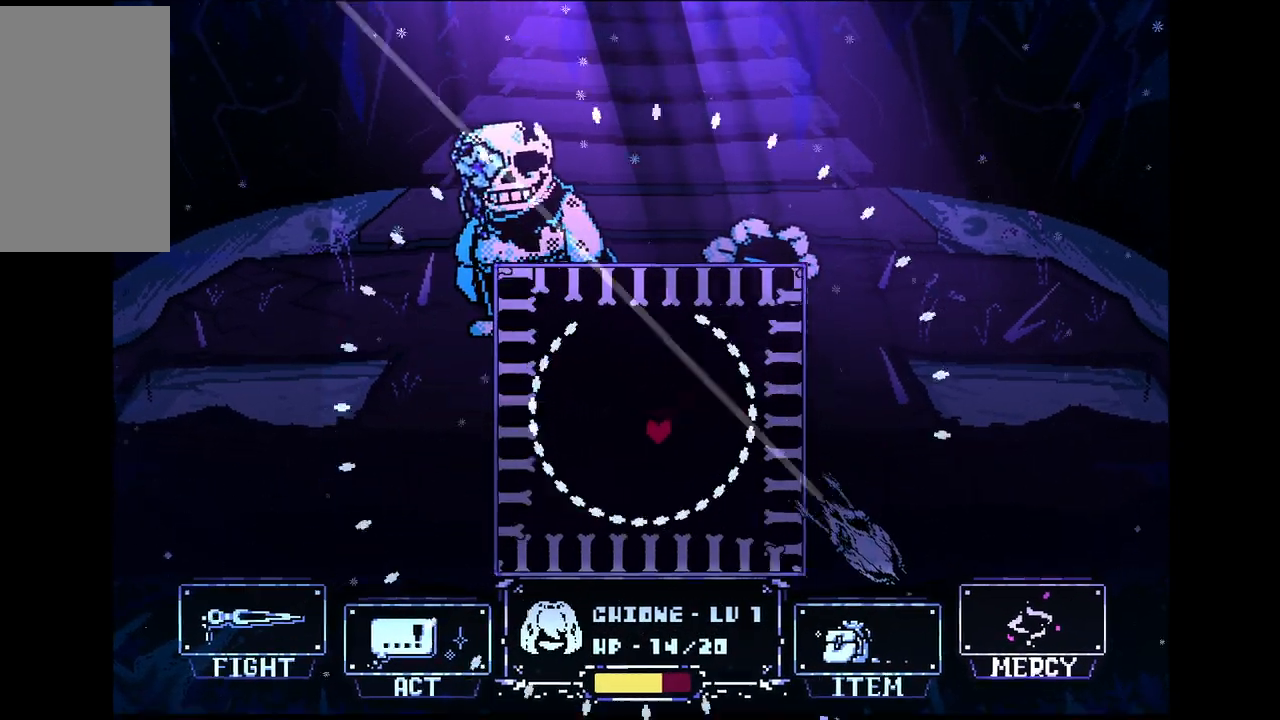
{"keys": ["up"], "events": [[167, "left", "down"], [167, "up", "down"], [200, "left", "up"]]}
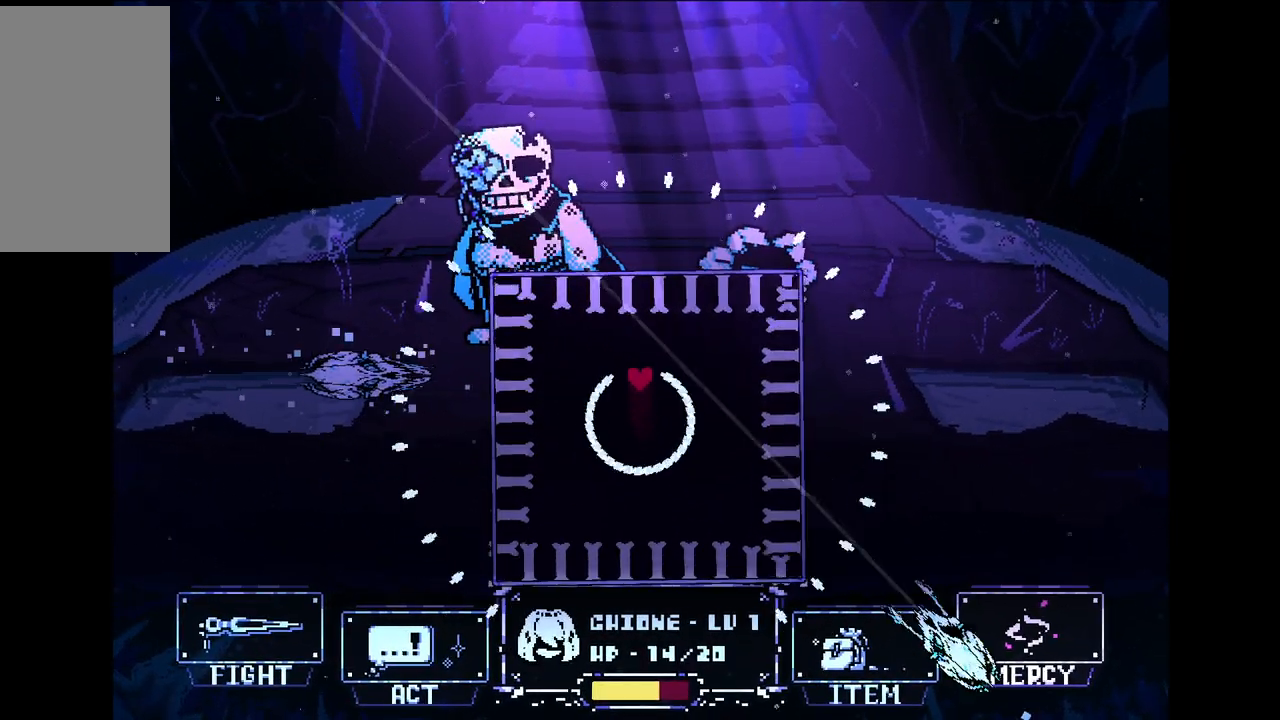
{"keys": ["down"], "events": [[67, "up", "up"], [267, "right", "down"], [367, "down", "down"], [500, "right", "up"]]}
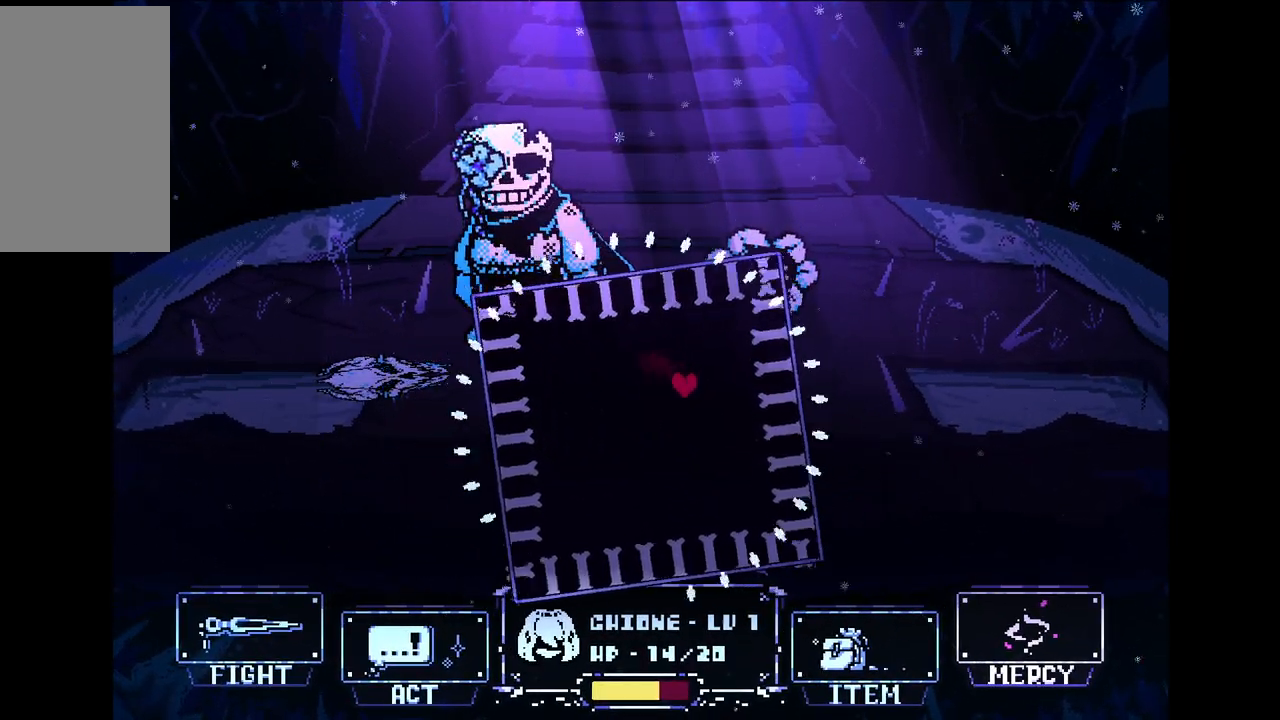
{"keys": [], "events": [[183, "left", "down"], [383, "down", "up"], [467, "left", "up"]]}
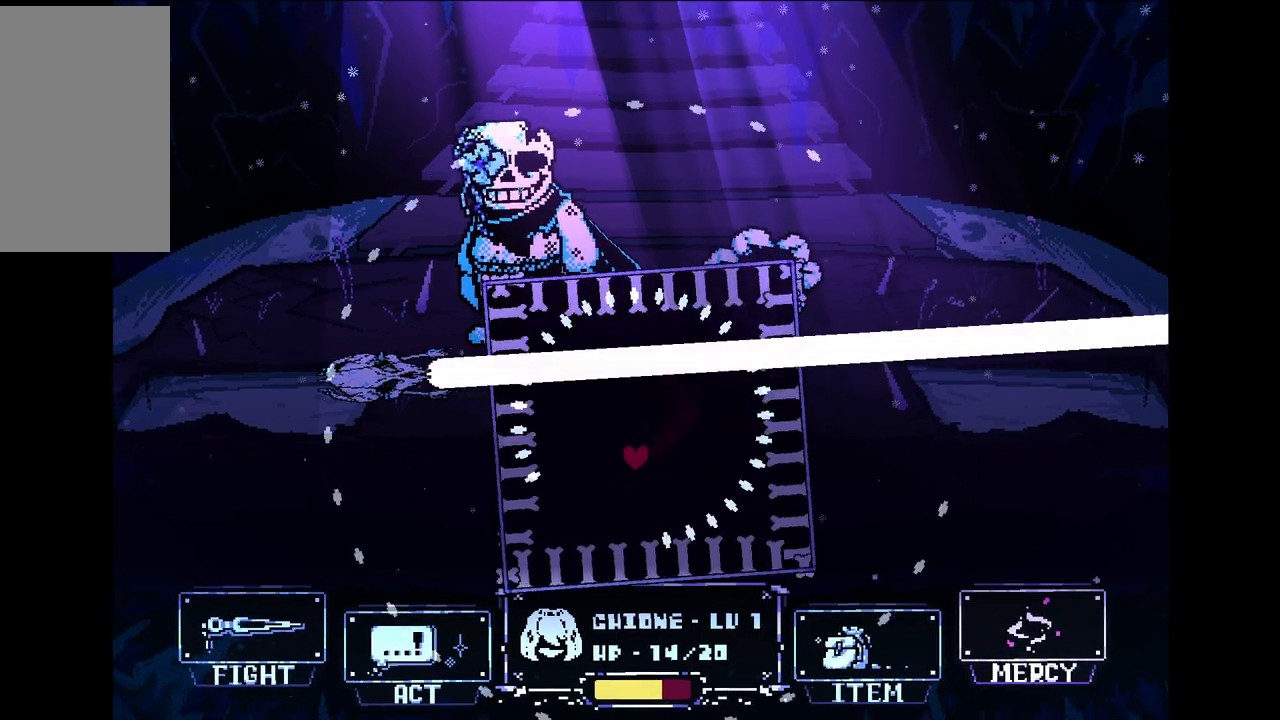
{"keys": ["right"], "events": [[67, "down", "down"], [67, "left", "down"], [150, "left", "up"], [250, "down", "up"], [483, "right", "down"]]}
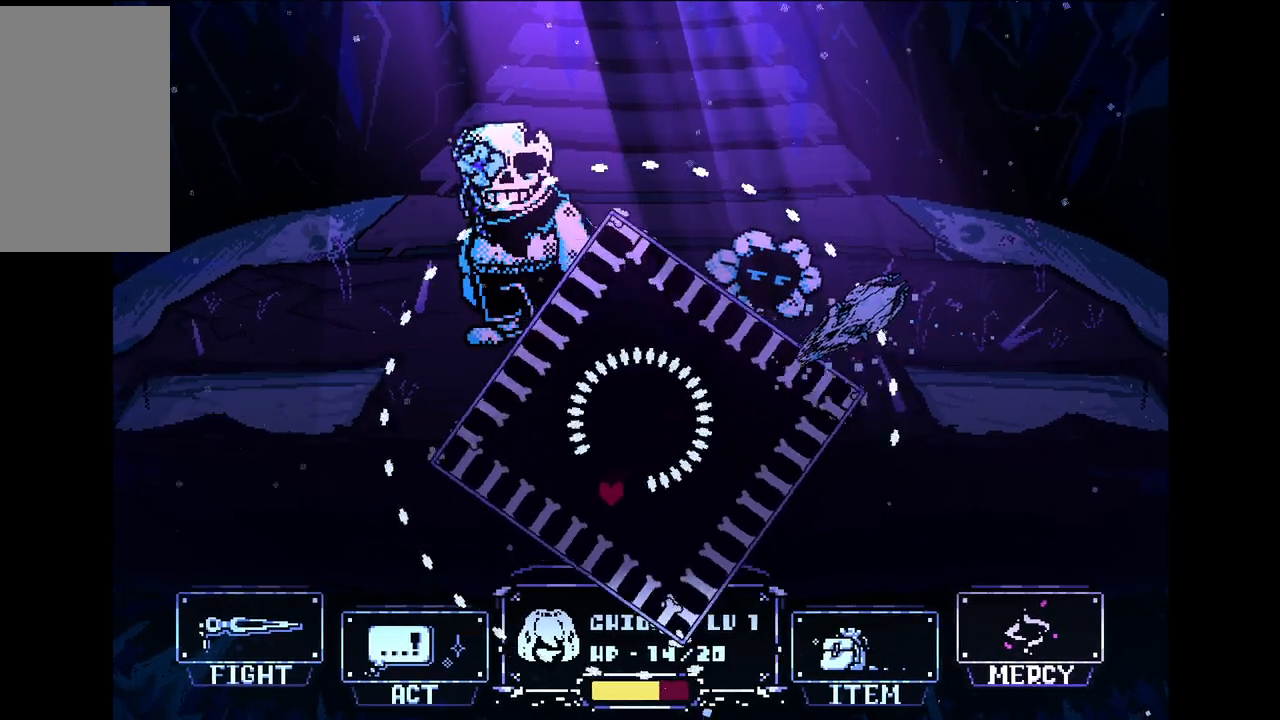
{"keys": [], "events": [[400, "right", "up"]]}
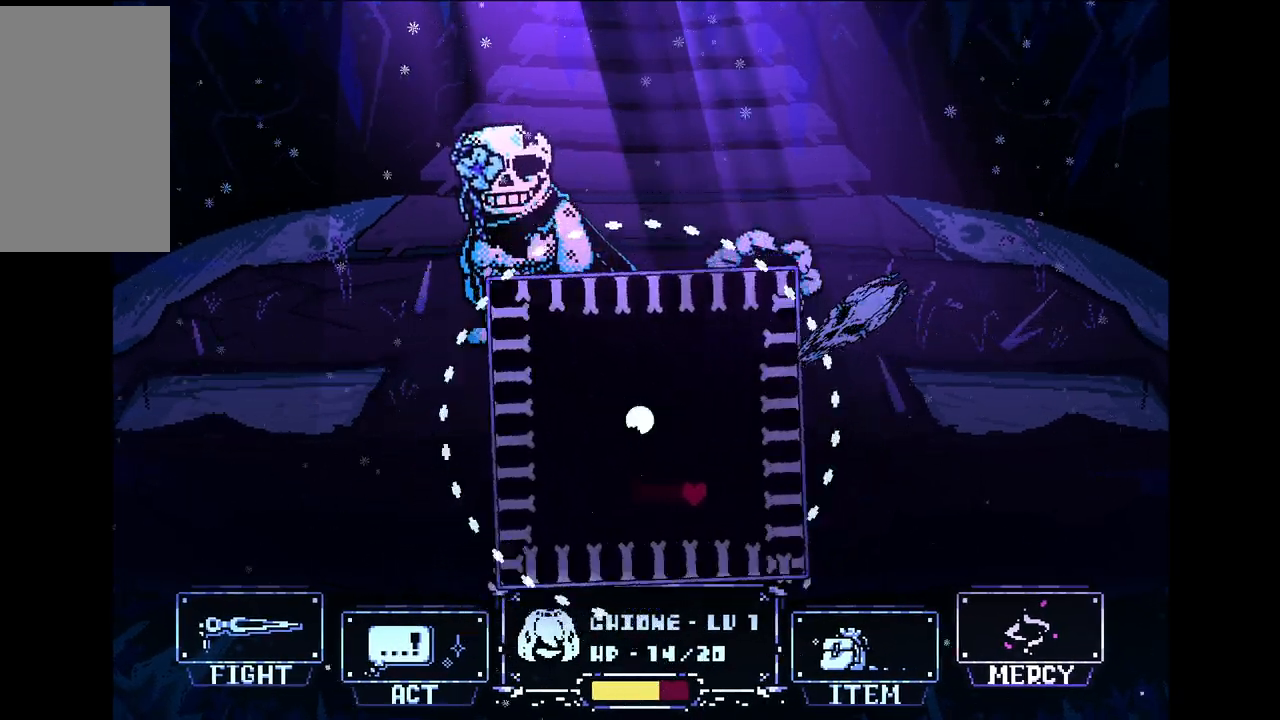
{"keys": [], "events": []}
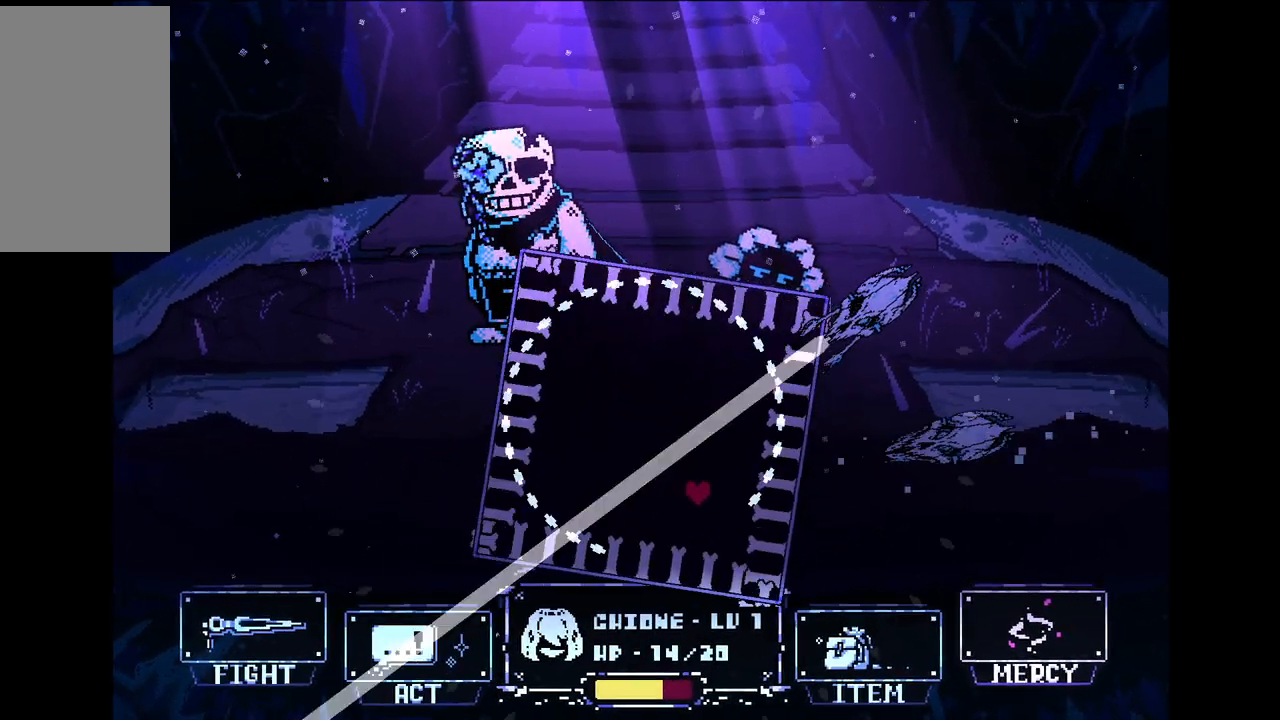
{"keys": [], "events": [[300, "left", "down"], [350, "down", "down"], [350, "left", "up"], [433, "down", "up"]]}
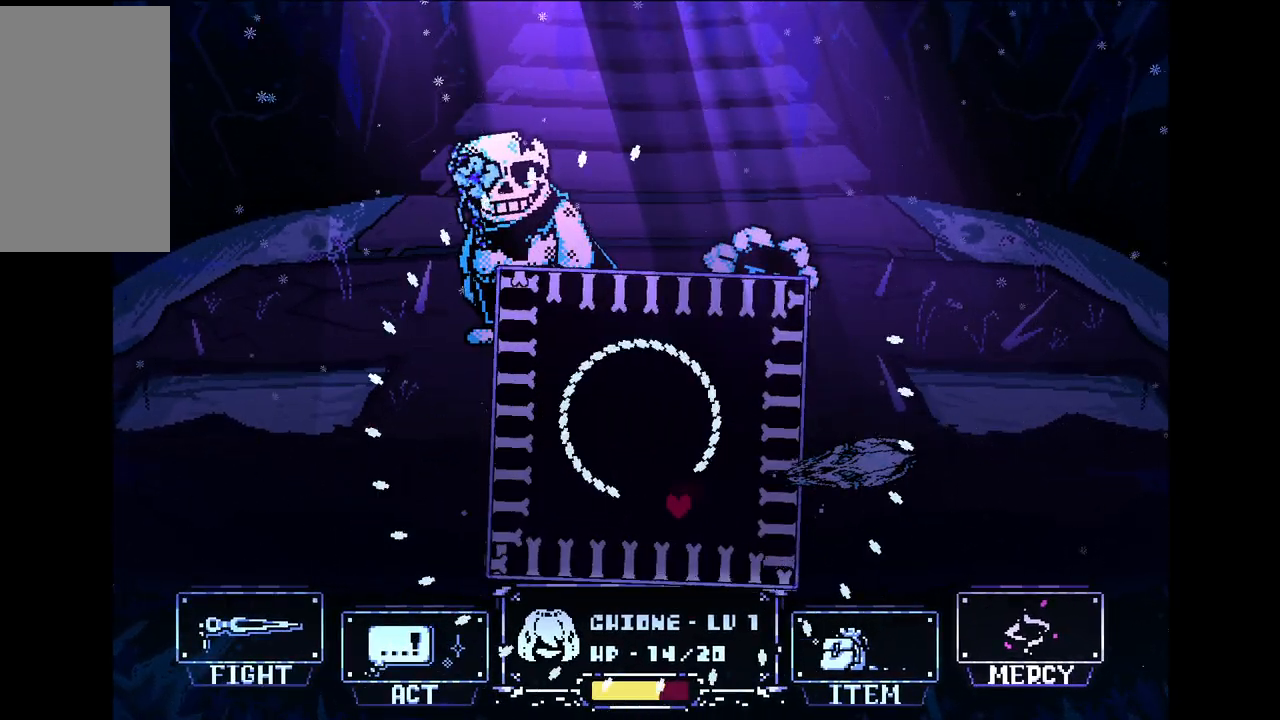
{"keys": [], "events": [[117, "right", "down"], [267, "right", "up"], [317, "down", "down"], [350, "down", "up"]]}